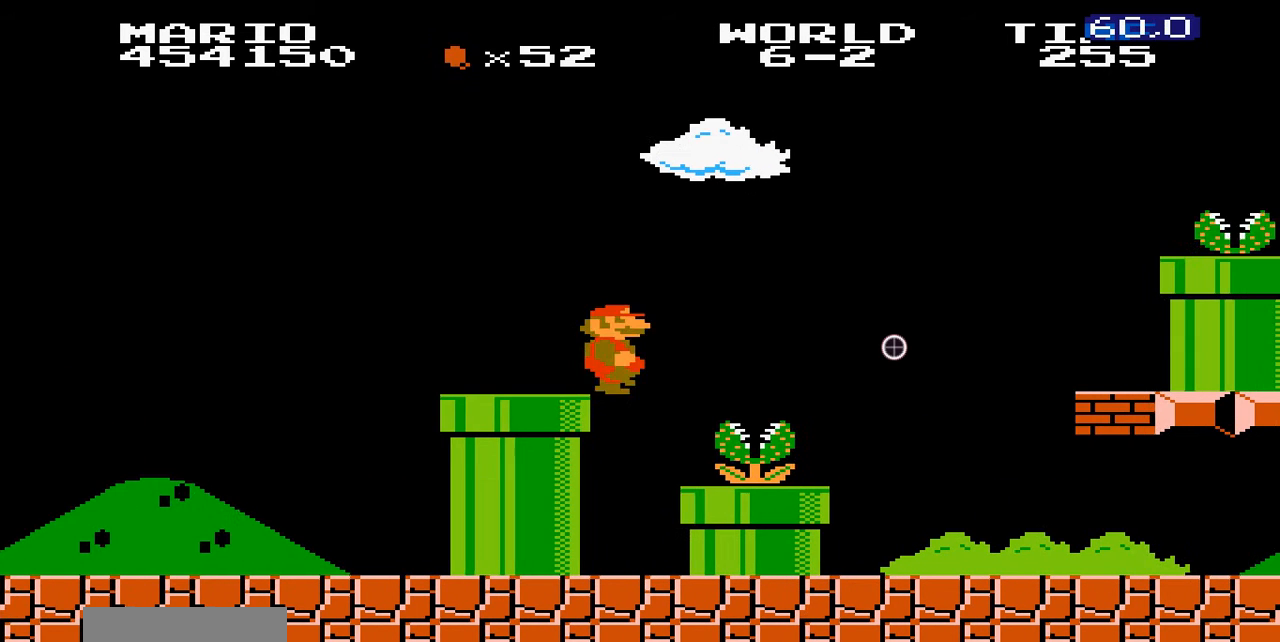
Gameplay with a controller (Nintendo layout); each line is a JSON object with the inputs held at the frame after it. "events" lists button and stick changes between this image and that frame as [ms after this image, input, new state], when the widget could be followed in between. Not read: DPAD_RIGHT L3 R3.
{"buttons": ["B"], "events": [[300, "DPAD_LEFT", "down"], [500, "DPAD_LEFT", "up"]]}
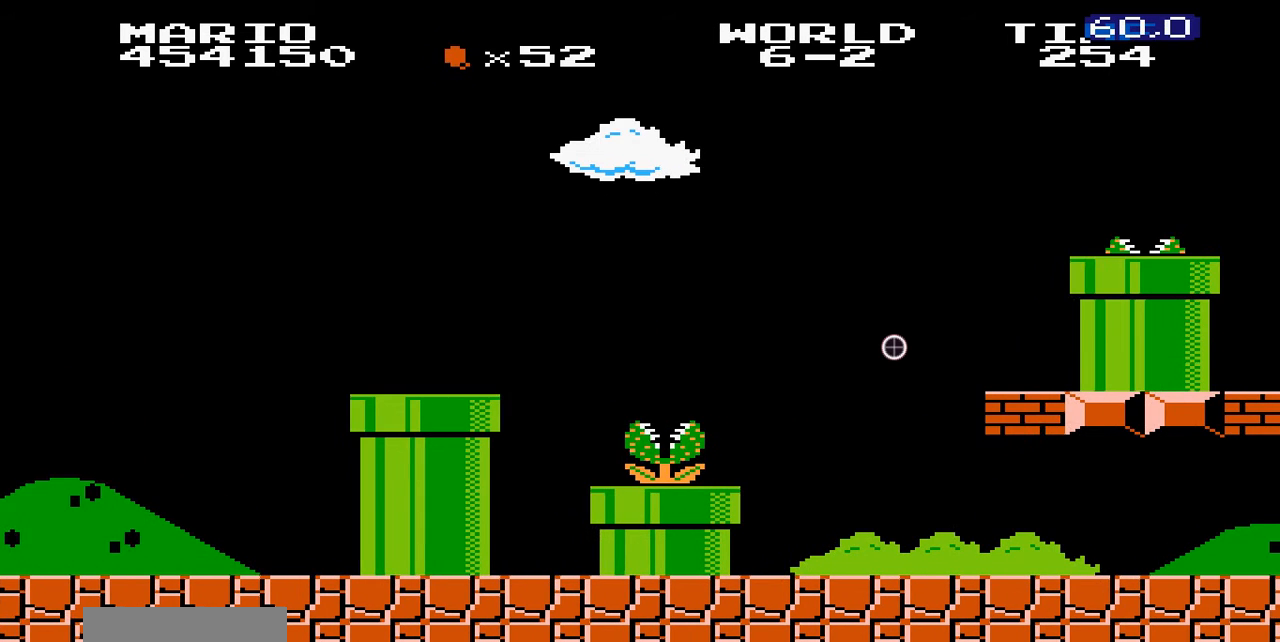
{"buttons": ["B"]}
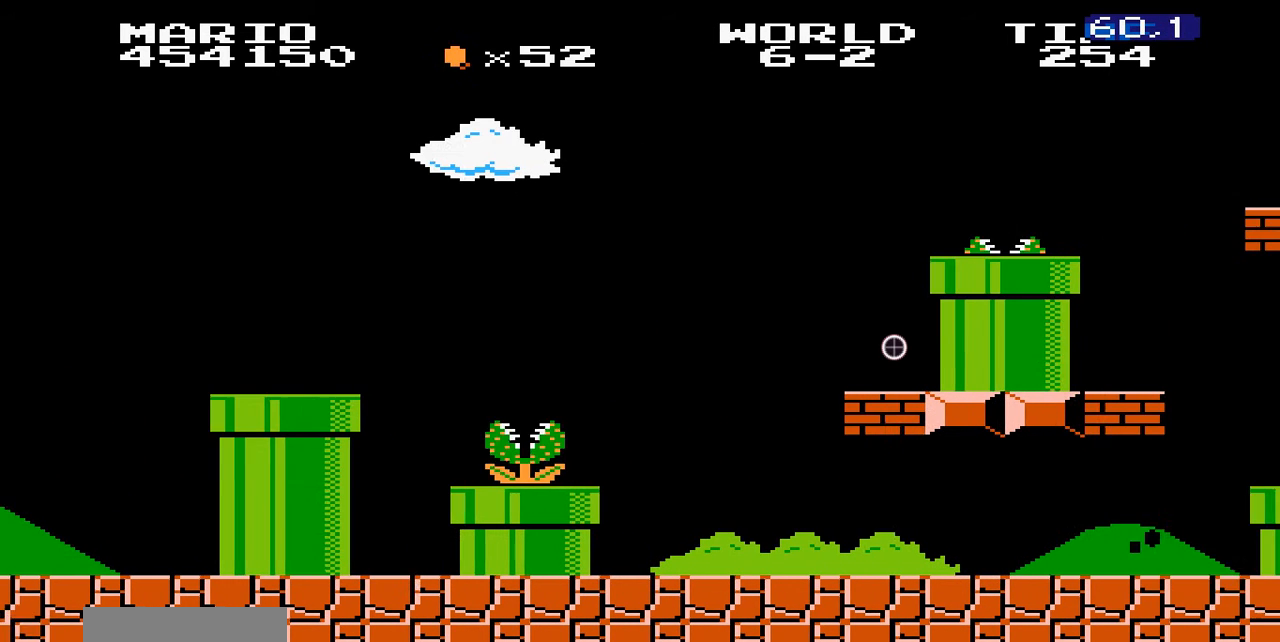
{"buttons": ["B"], "events": []}
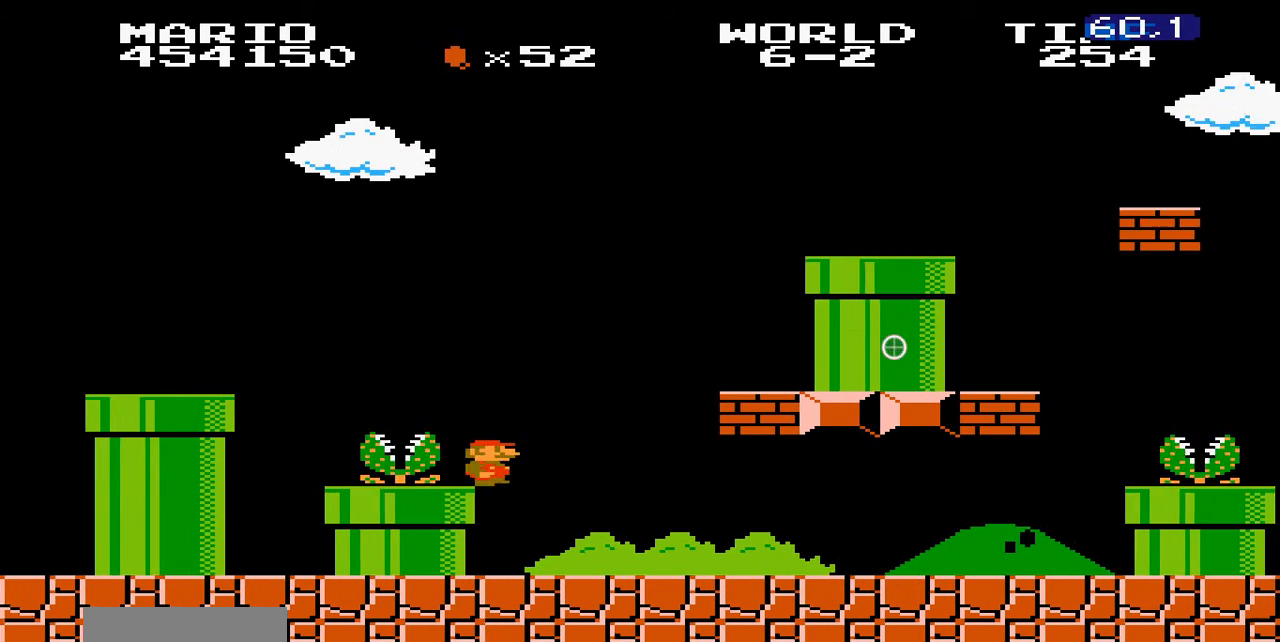
{"buttons": ["A", "B"]}